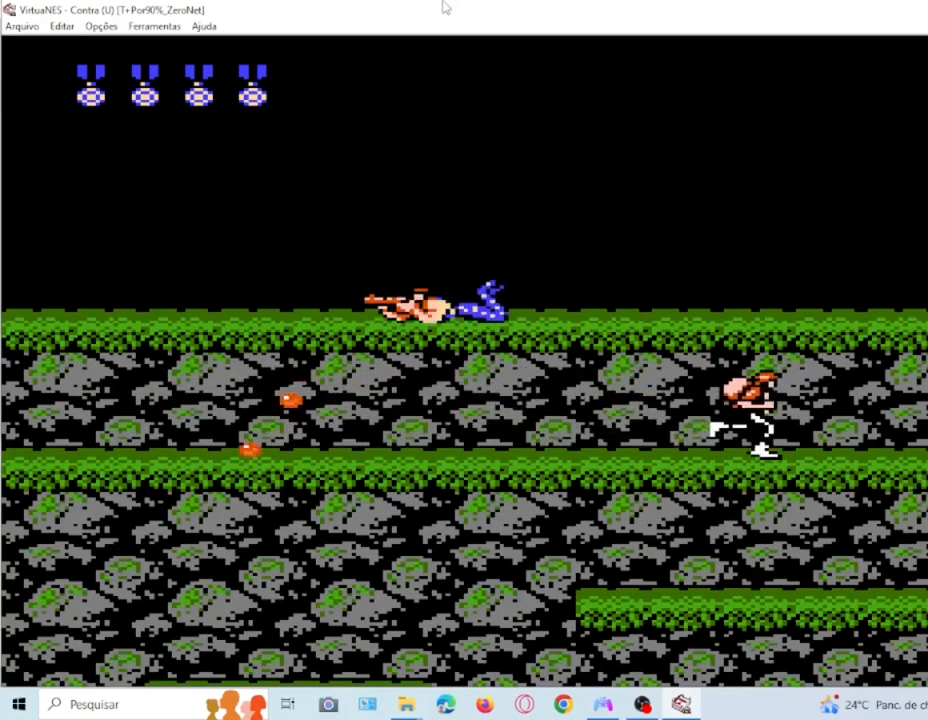
Gameplay with a controller (PlayStation layout); each line is a JSON object with the inputs held at the frame after it. "events" lists button and stick changes between this image and that frame as [ms after this image, input, new state], when the widget could be followed in between. Not read: L3 R3 left_stick right_stick.
{"buttons": ["SQUARE", "DPAD_DOWN", "DPAD_RIGHT"], "events": []}
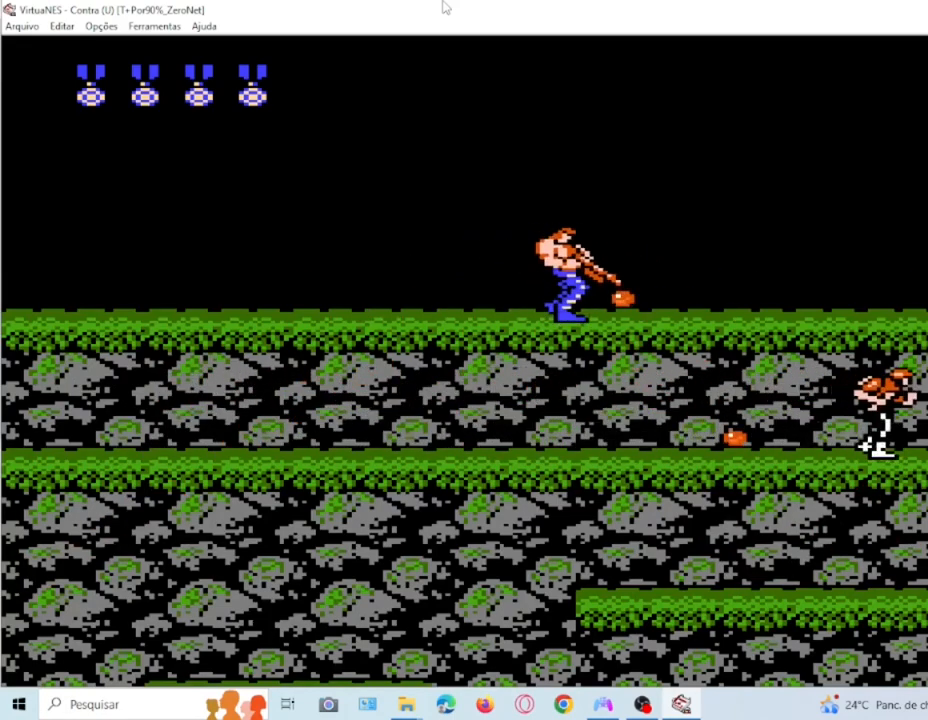
{"buttons": ["SQUARE", "DPAD_DOWN", "DPAD_RIGHT"], "events": []}
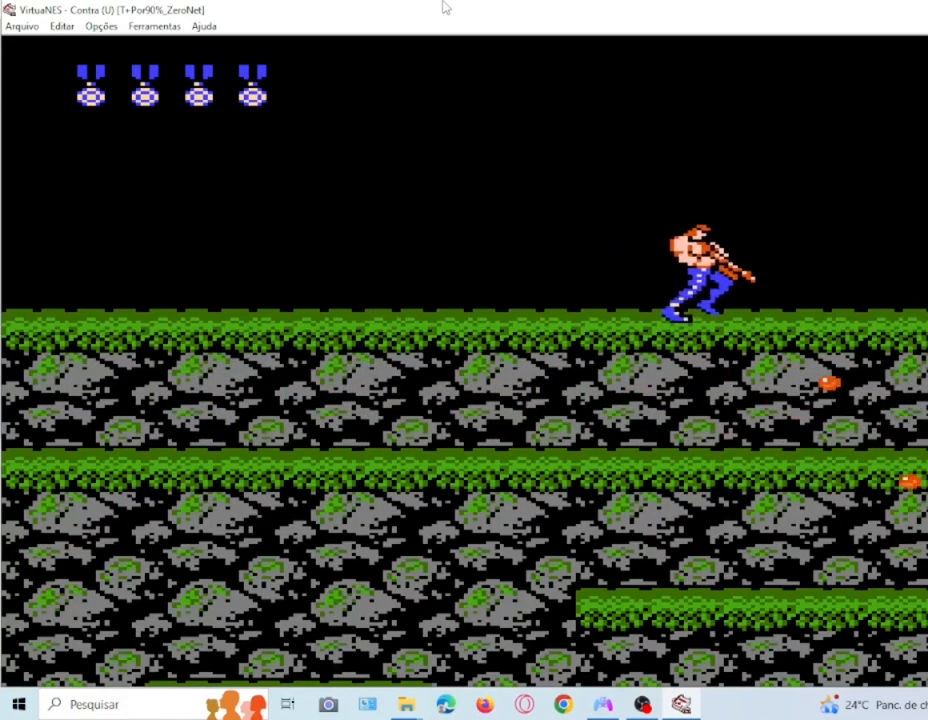
{"buttons": ["SQUARE"], "events": [[134, "DPAD_DOWN", "up"], [134, "DPAD_RIGHT", "up"], [367, "DPAD_DOWN", "down"], [468, "DPAD_DOWN", "up"]]}
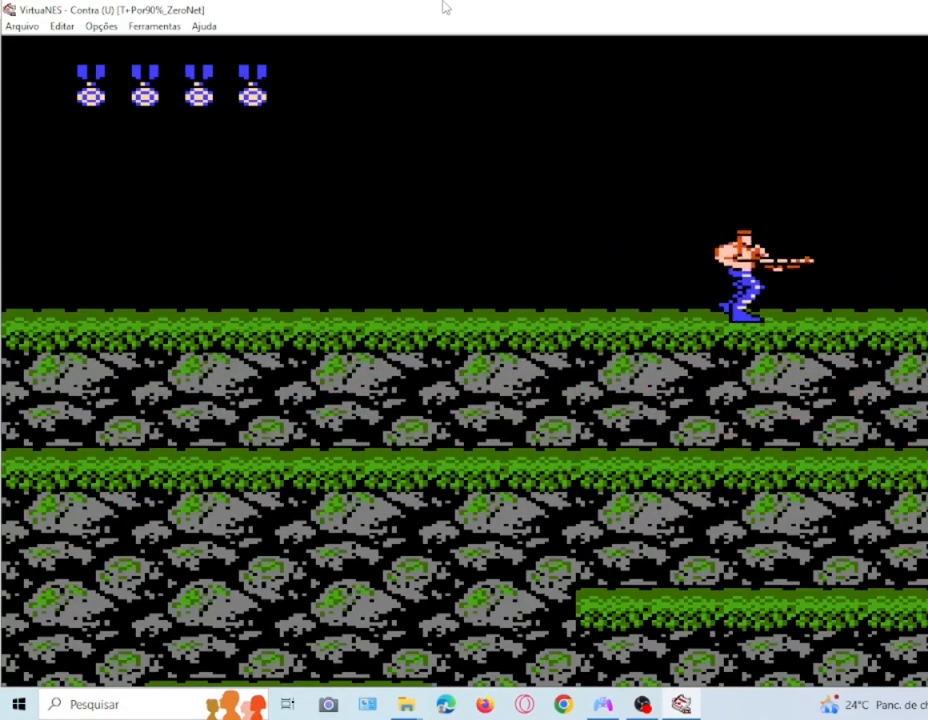
{"buttons": ["SQUARE"], "events": [[33, "DPAD_LEFT", "down"], [467, "DPAD_LEFT", "up"]]}